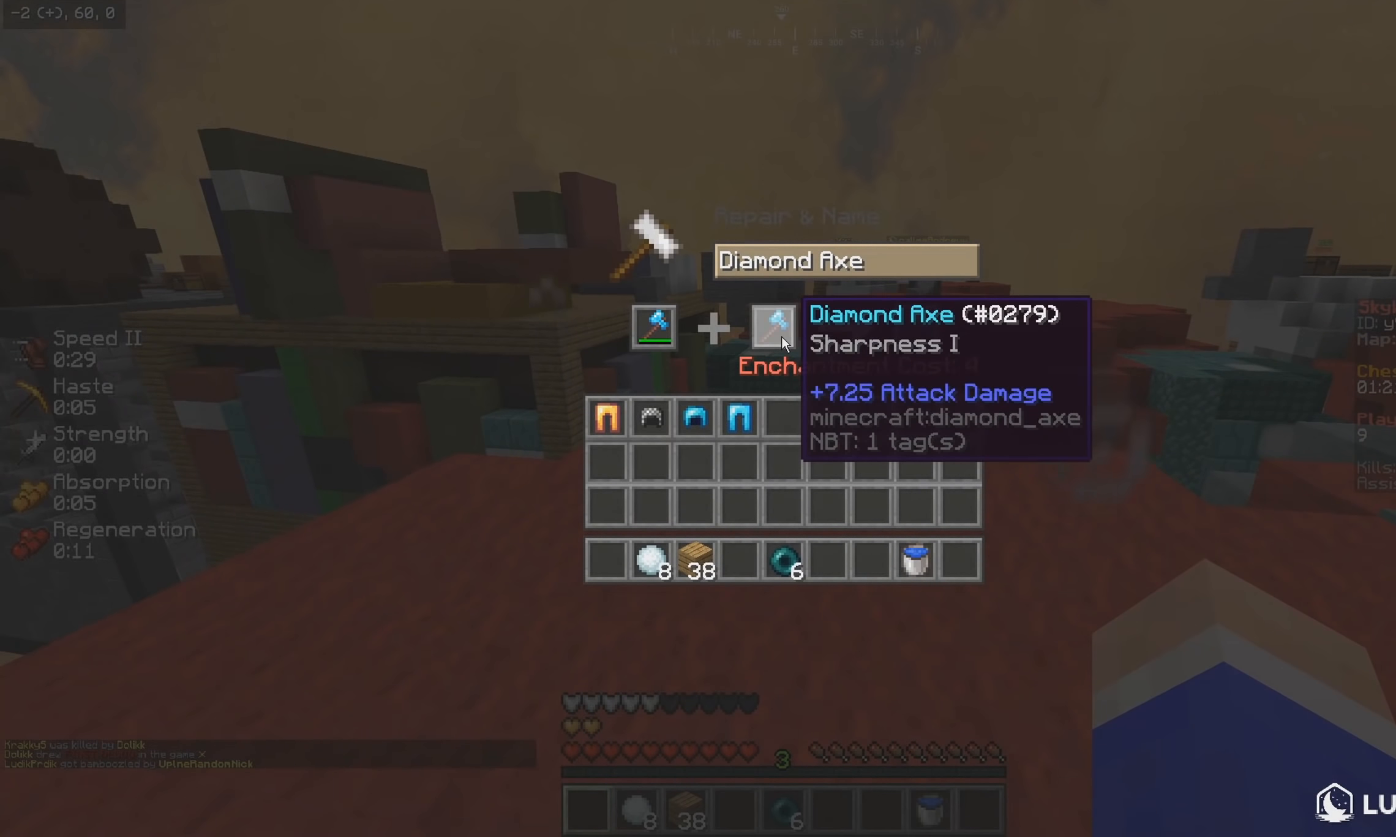
Gameplay with keyboard and mouse; each line is a JSON object with the keys and mouse buttons held at the frame after it. "events" lists presses ("down") and releases ("up") of "a", "d", "s", "w", "mouse_left" and "mouse_right" between this image and that frame as [ms after this image, input, new state], when the widget could be followed in between. "mouse_left", "mouse_right" = the "left", "right" buttons of the "mouse" list. No other keys are recorded. Fast repeated clicks can show as one long hold. Mouse movement is not recorded.
{"keys": [], "mouse": [], "events": []}
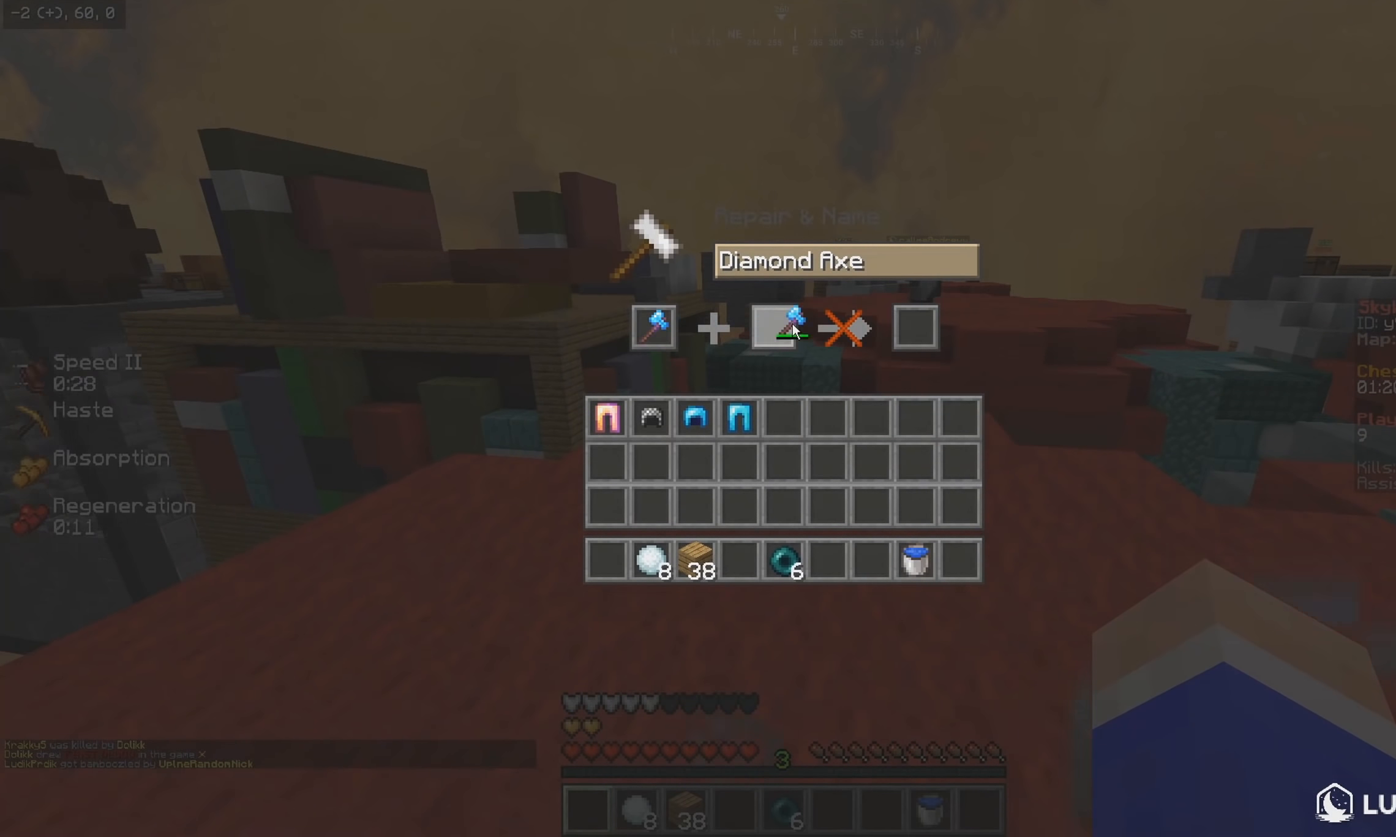
{"keys": [], "mouse": [], "events": []}
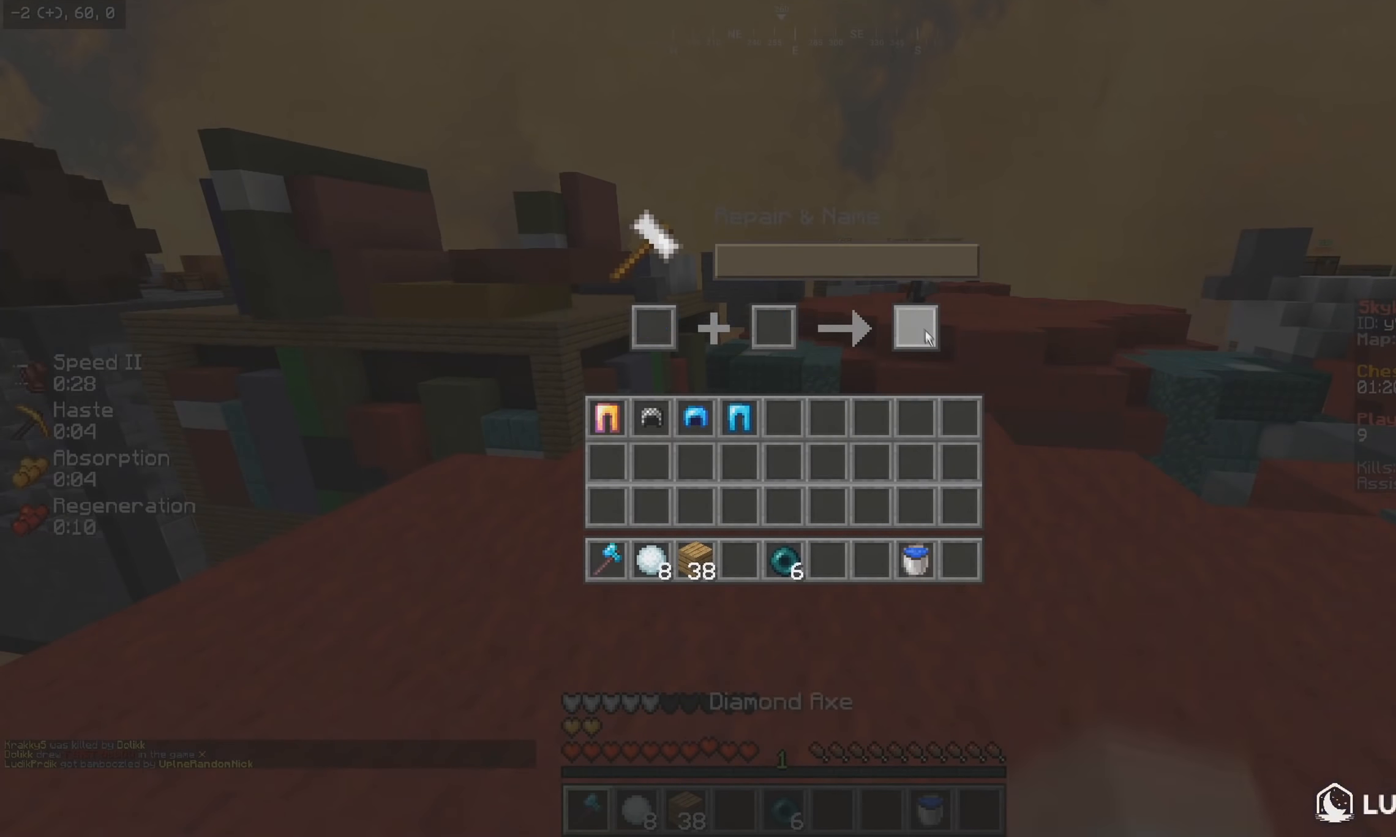
{"keys": ["d", "w"], "mouse": [], "events": [[200, "w", "down"], [384, "d", "down"]]}
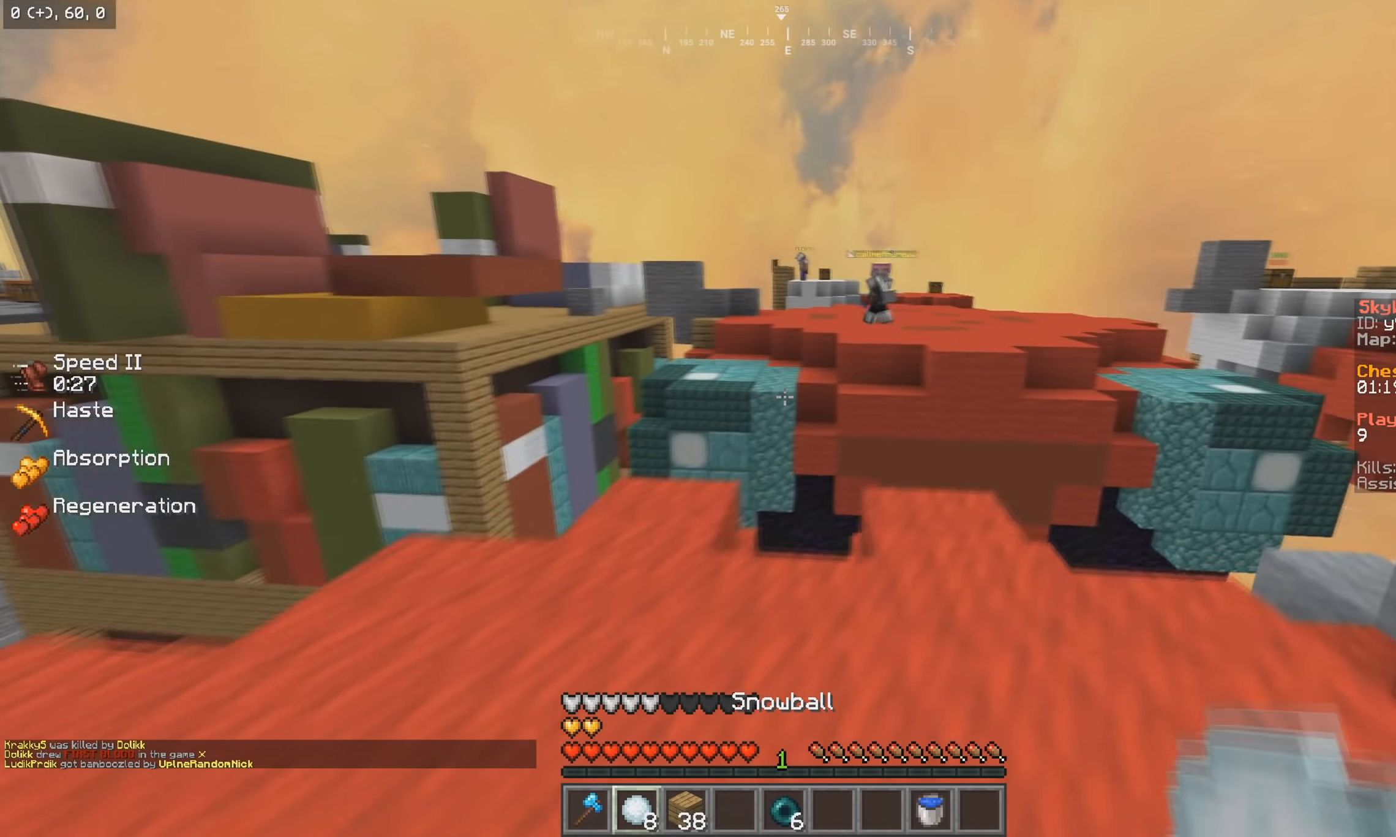
{"keys": ["a", "w"], "mouse": [], "events": [[50, "w", "up"], [184, "a", "down"], [367, "d", "up"], [400, "w", "down"]]}
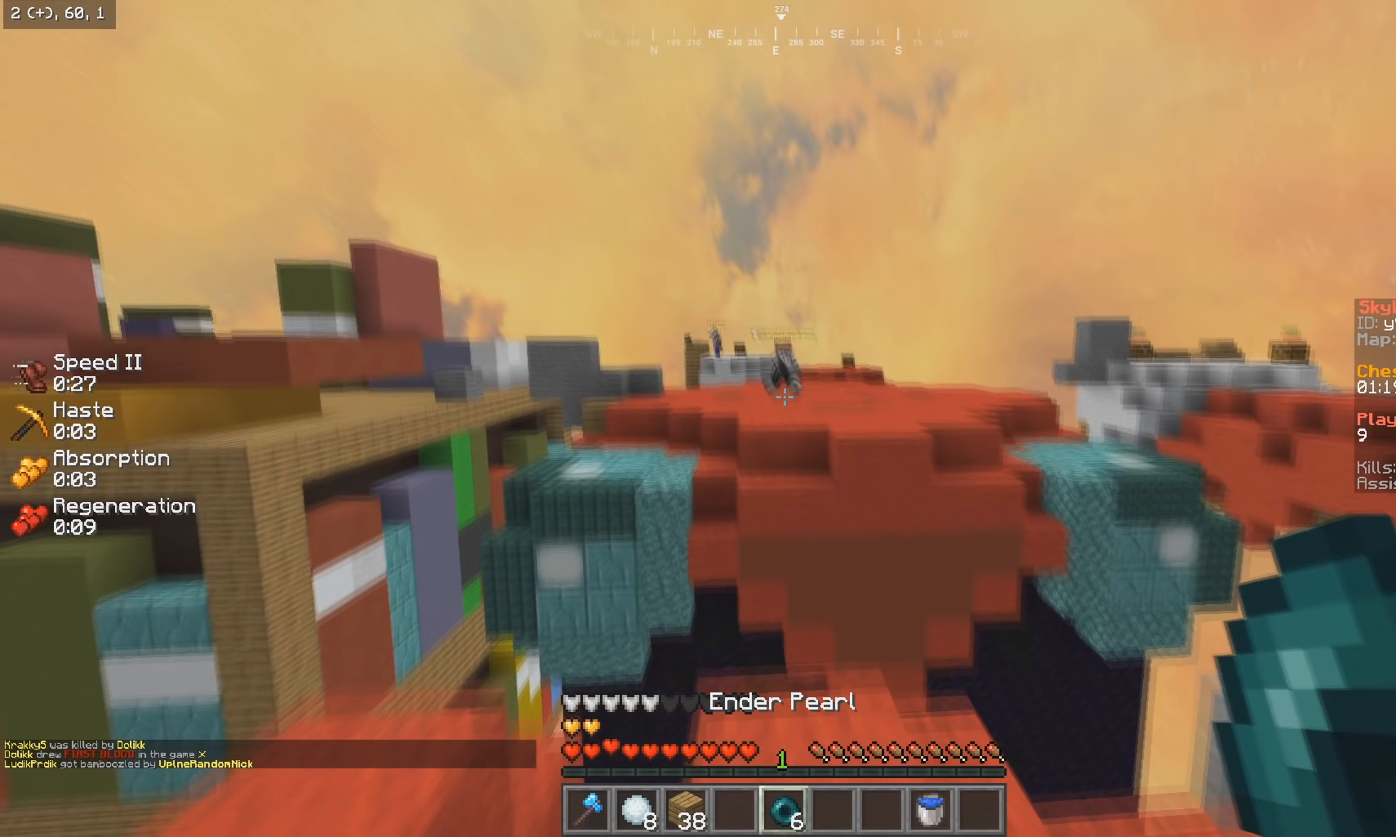
{"keys": ["d", "w"], "mouse": ["left"], "events": [[133, "mouse_left", "down"], [133, "mouse_right", "down"], [200, "a", "up"], [250, "mouse_right", "up"], [333, "mouse_left", "up"], [383, "d", "down"], [433, "mouse_left", "down"]]}
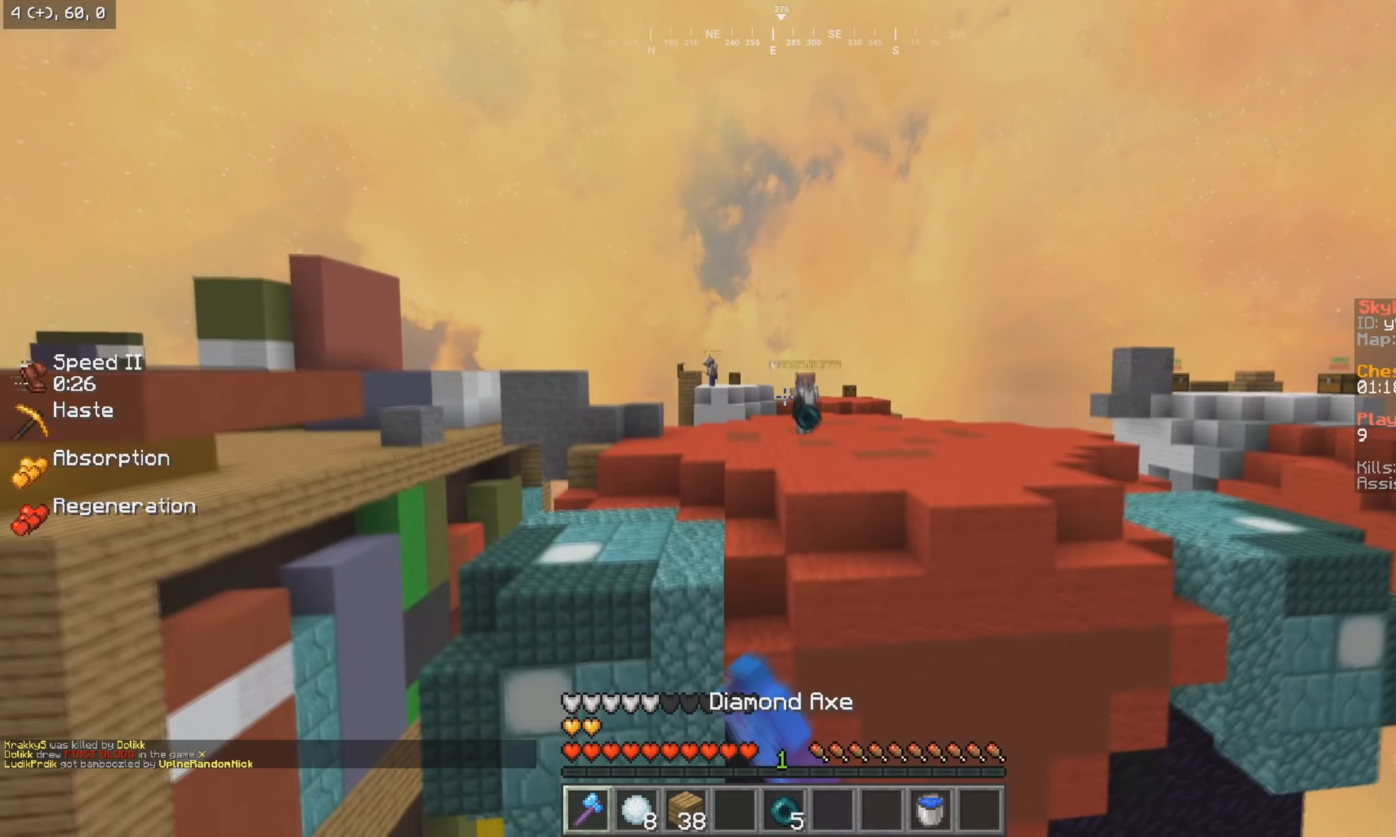
{"keys": ["d", "w"], "mouse": [], "events": [[133, "mouse_left", "up"], [183, "mouse_left", "down"], [433, "mouse_left", "up"]]}
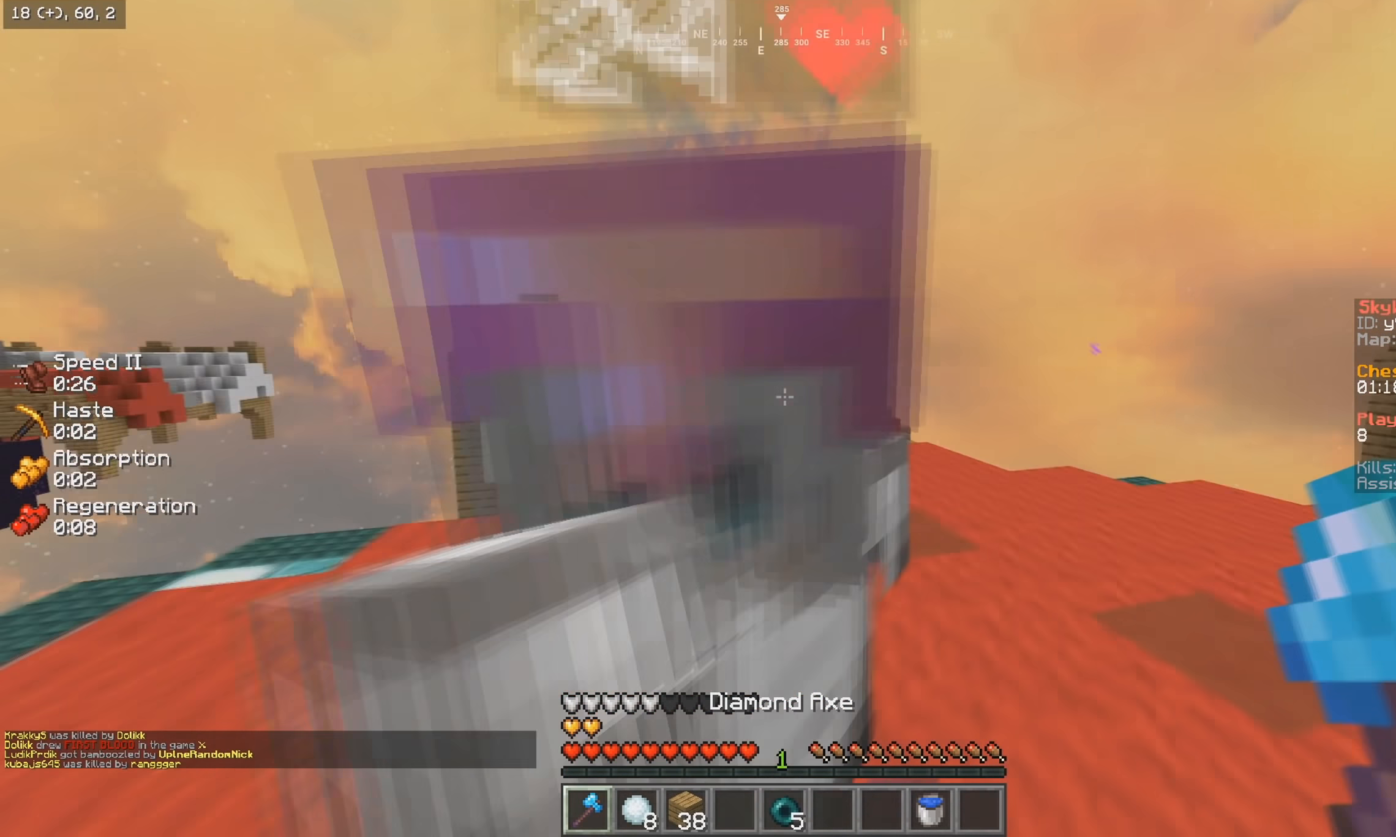
{"keys": ["a", "d", "w"], "mouse": ["left"], "events": [[33, "mouse_left", "down"], [100, "w", "up"], [233, "mouse_left", "up"], [283, "mouse_left", "down"], [367, "mouse_left", "up"], [383, "a", "down"], [400, "w", "down"], [433, "mouse_left", "down"]]}
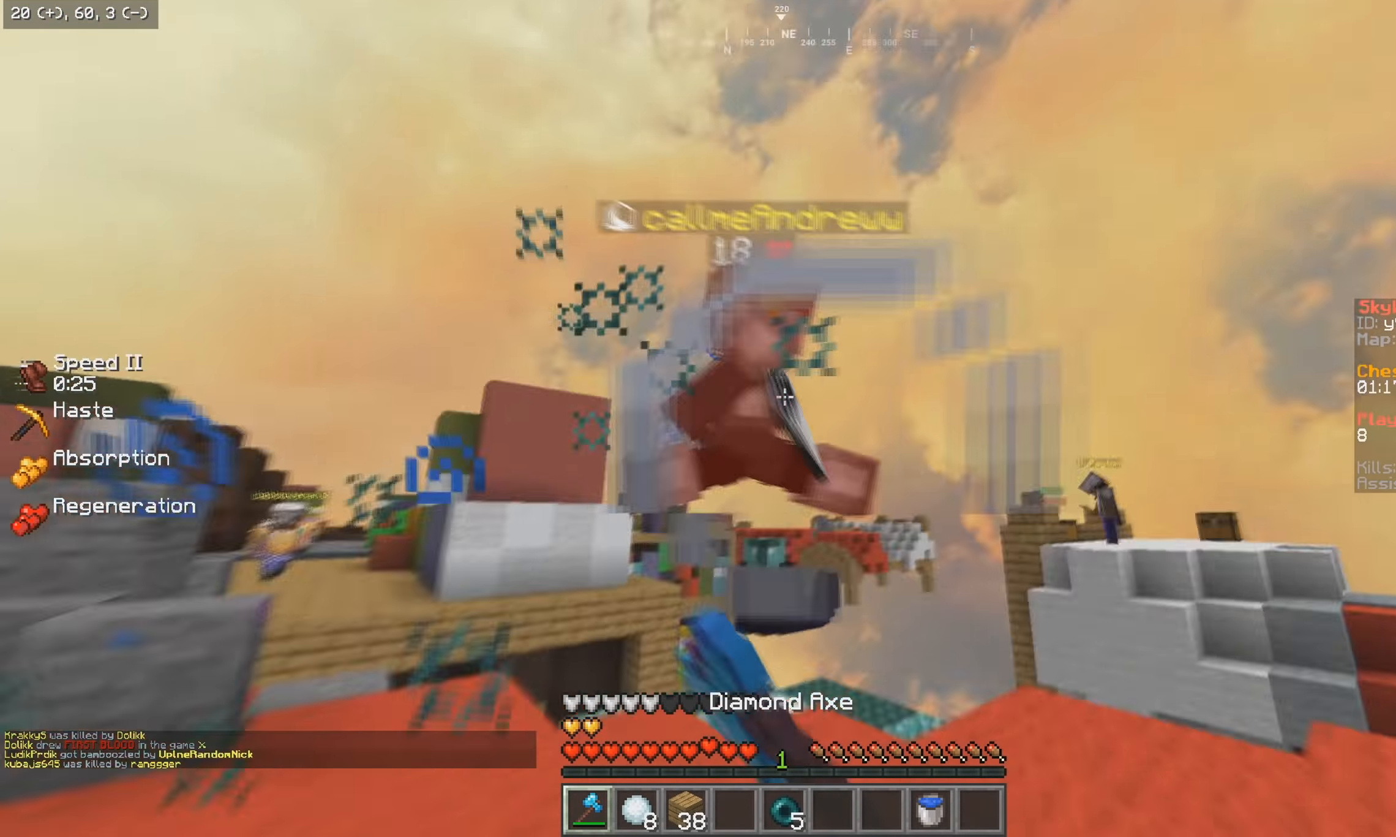
{"keys": ["d", "w"], "mouse": ["left"], "events": [[17, "d", "up"], [383, "d", "down"], [400, "w", "up"], [433, "mouse_left", "up"], [467, "a", "up"], [483, "mouse_left", "down"], [500, "w", "down"]]}
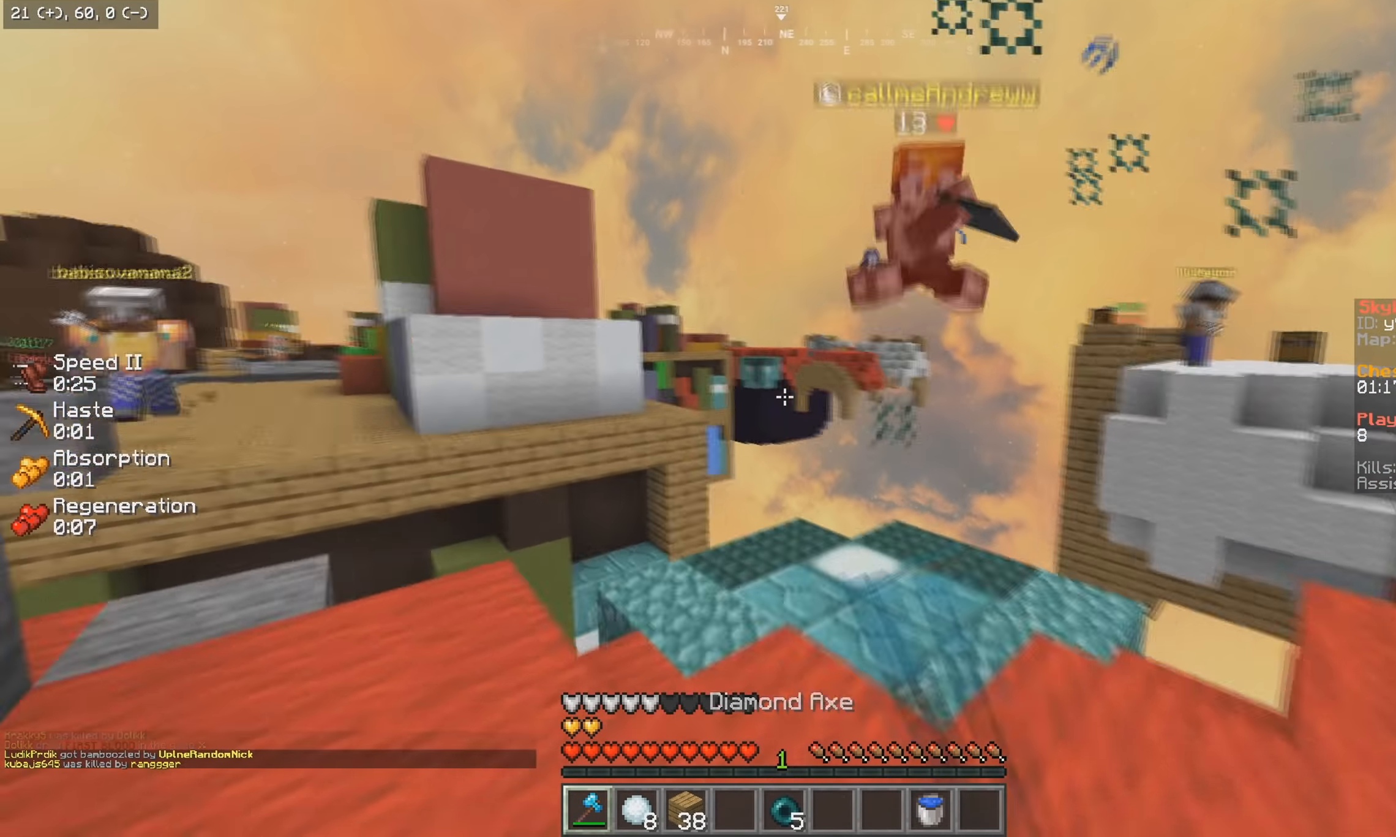
{"keys": ["a", "w"], "mouse": ["left"], "events": [[33, "mouse_right", "down"], [117, "mouse_left", "up"], [117, "w", "up"], [167, "mouse_right", "up"], [183, "mouse_left", "down"], [183, "w", "down"], [233, "mouse_right", "down"], [300, "d", "up"], [367, "mouse_right", "up"], [433, "a", "down"], [433, "mouse_left", "up"], [483, "mouse_left", "down"]]}
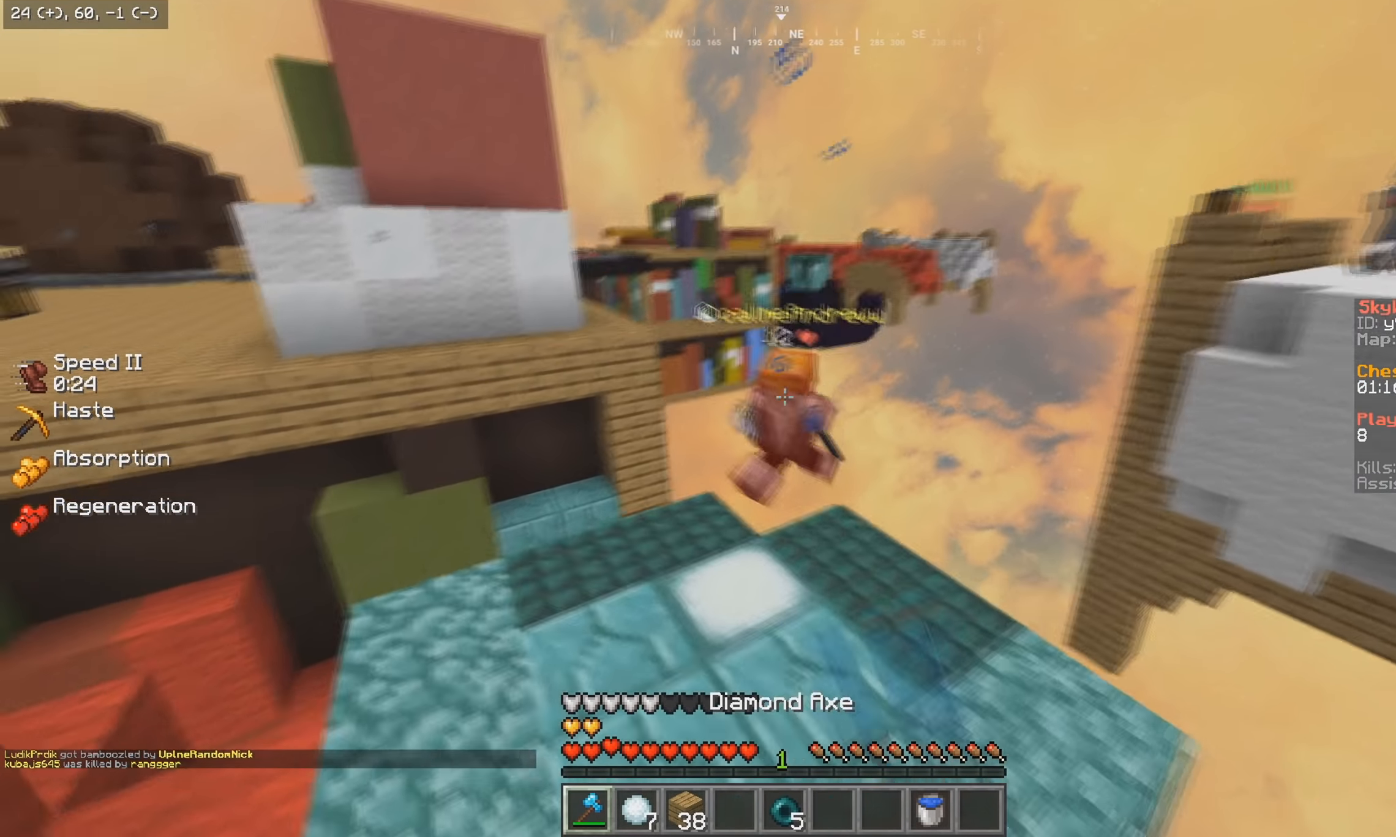
{"keys": ["a", "w"], "mouse": [], "events": [[117, "w", "up"], [133, "s", "down"], [317, "mouse_left", "up"], [400, "w", "down"], [417, "s", "up"]]}
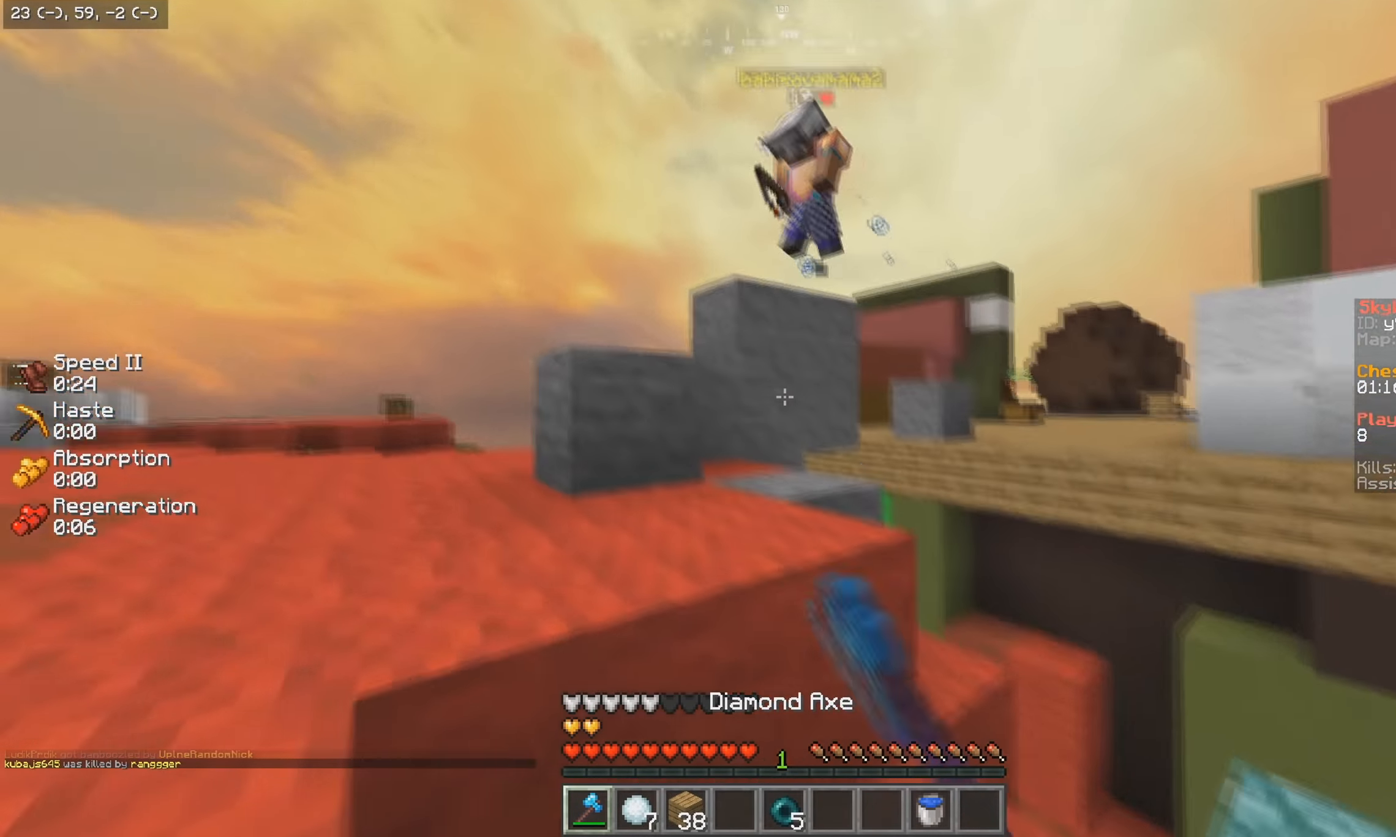
{"keys": ["a", "w"], "mouse": [], "events": [[17, "a", "up"], [33, "d", "down"], [233, "a", "down"], [233, "mouse_left", "down"], [267, "d", "up"], [467, "mouse_left", "up"]]}
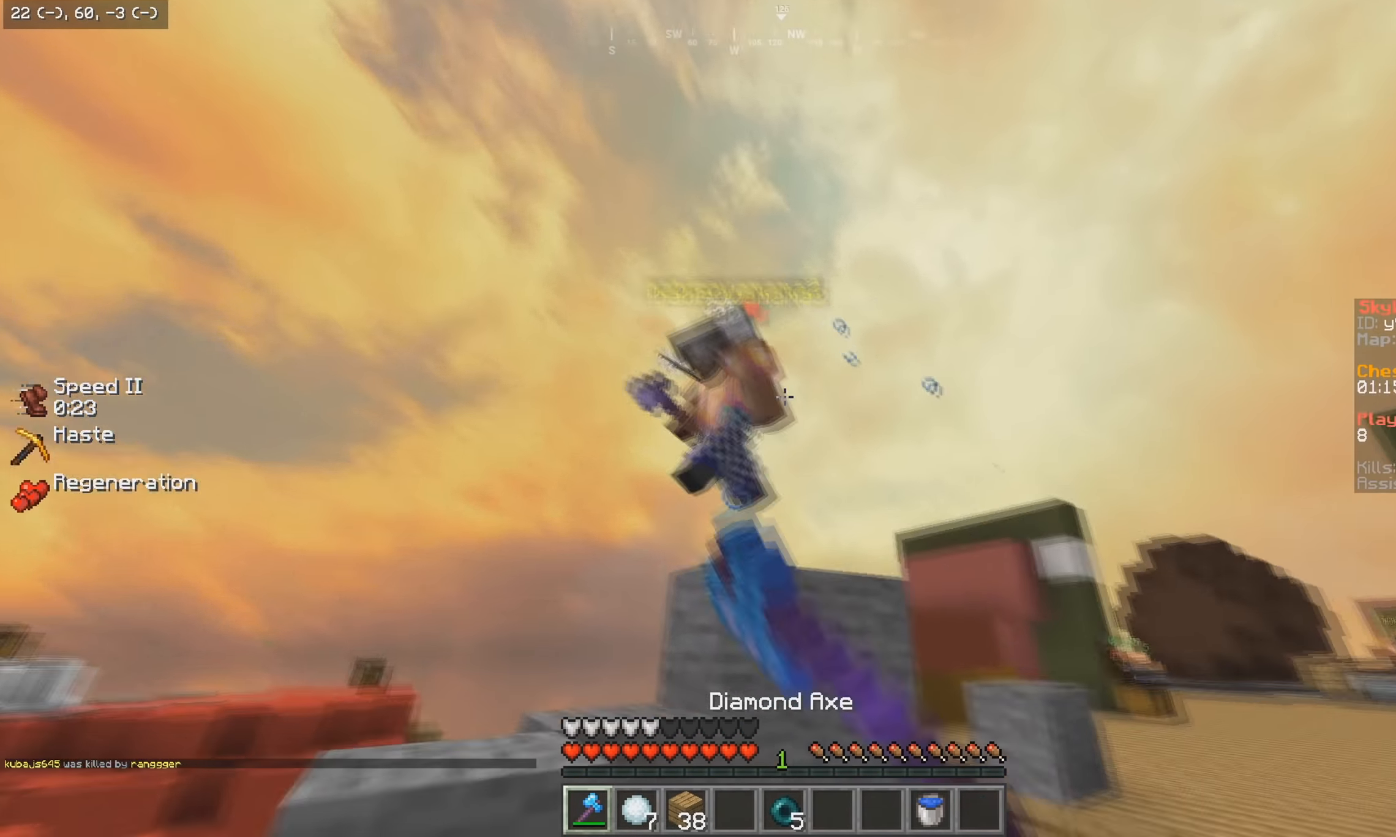
{"keys": ["a"], "mouse": ["left"], "events": [[33, "mouse_left", "down"], [117, "mouse_left", "up"], [233, "mouse_left", "down"], [367, "mouse_left", "up"], [433, "mouse_left", "down"], [450, "w", "up"]]}
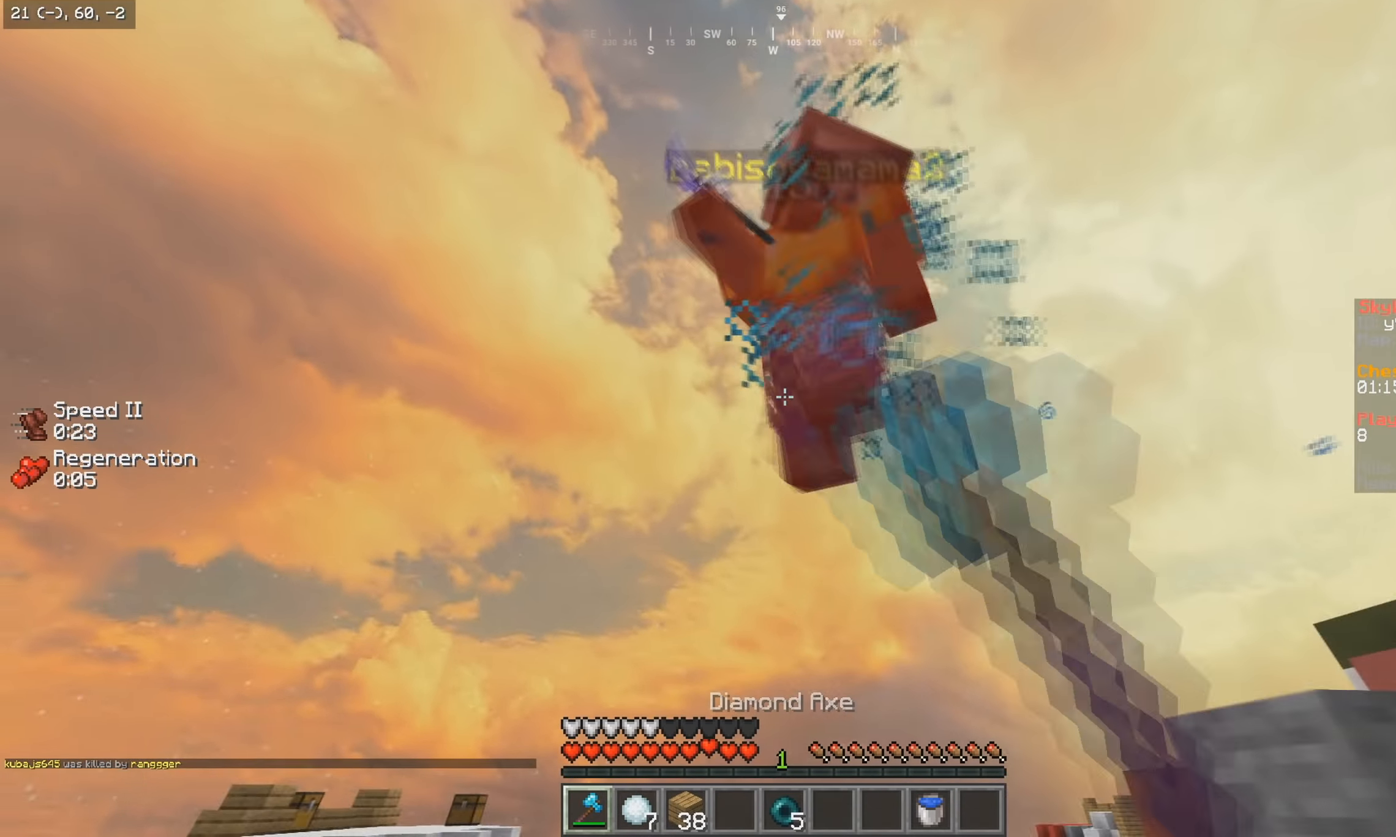
{"keys": ["a", "w"], "mouse": ["left"], "events": [[183, "w", "down"], [267, "mouse_left", "up"], [333, "mouse_left", "down"], [417, "mouse_left", "up"], [483, "mouse_left", "down"]]}
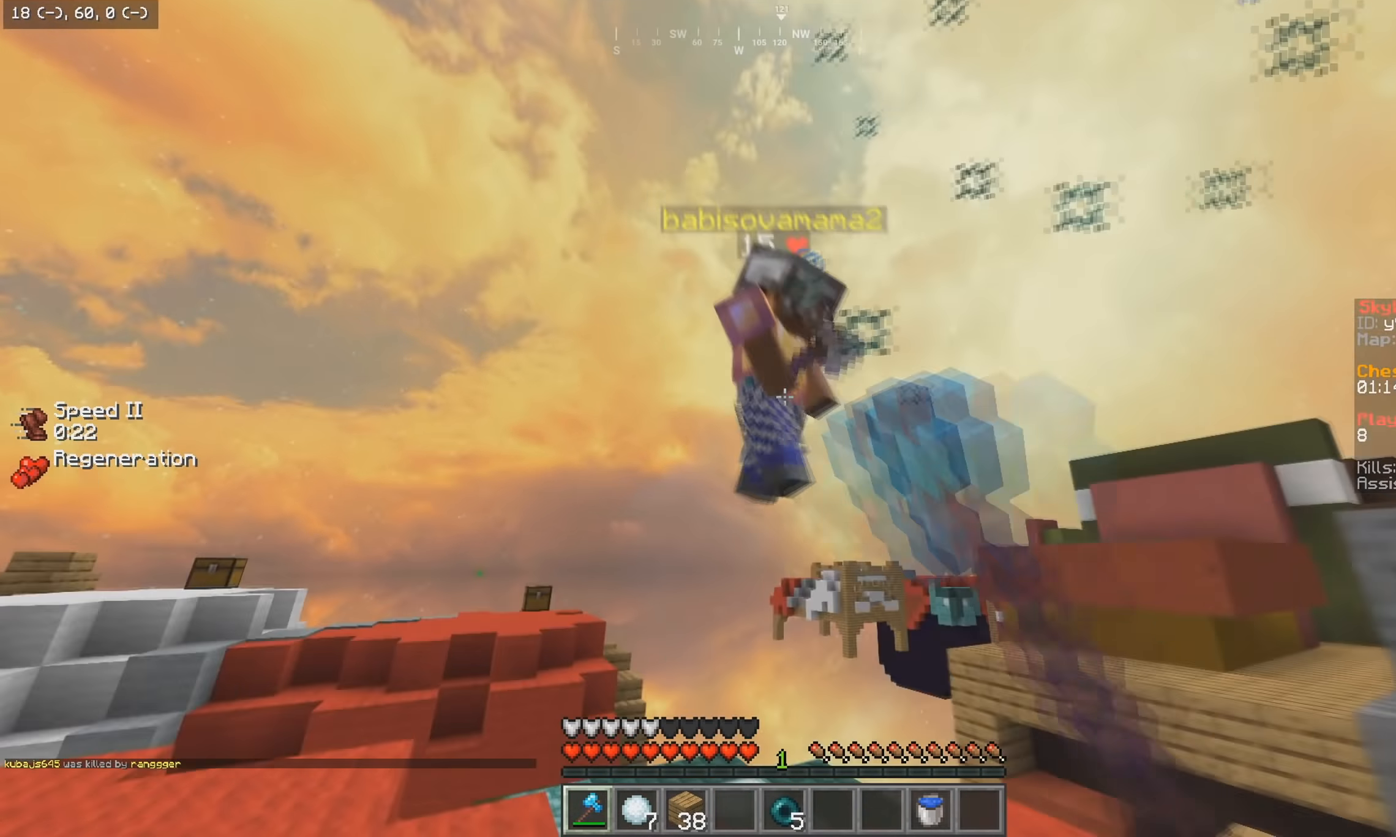
{"keys": ["a", "w"], "mouse": [], "events": [[67, "mouse_left", "up"], [133, "mouse_left", "down"], [250, "w", "up"], [333, "w", "down"], [483, "mouse_left", "up"]]}
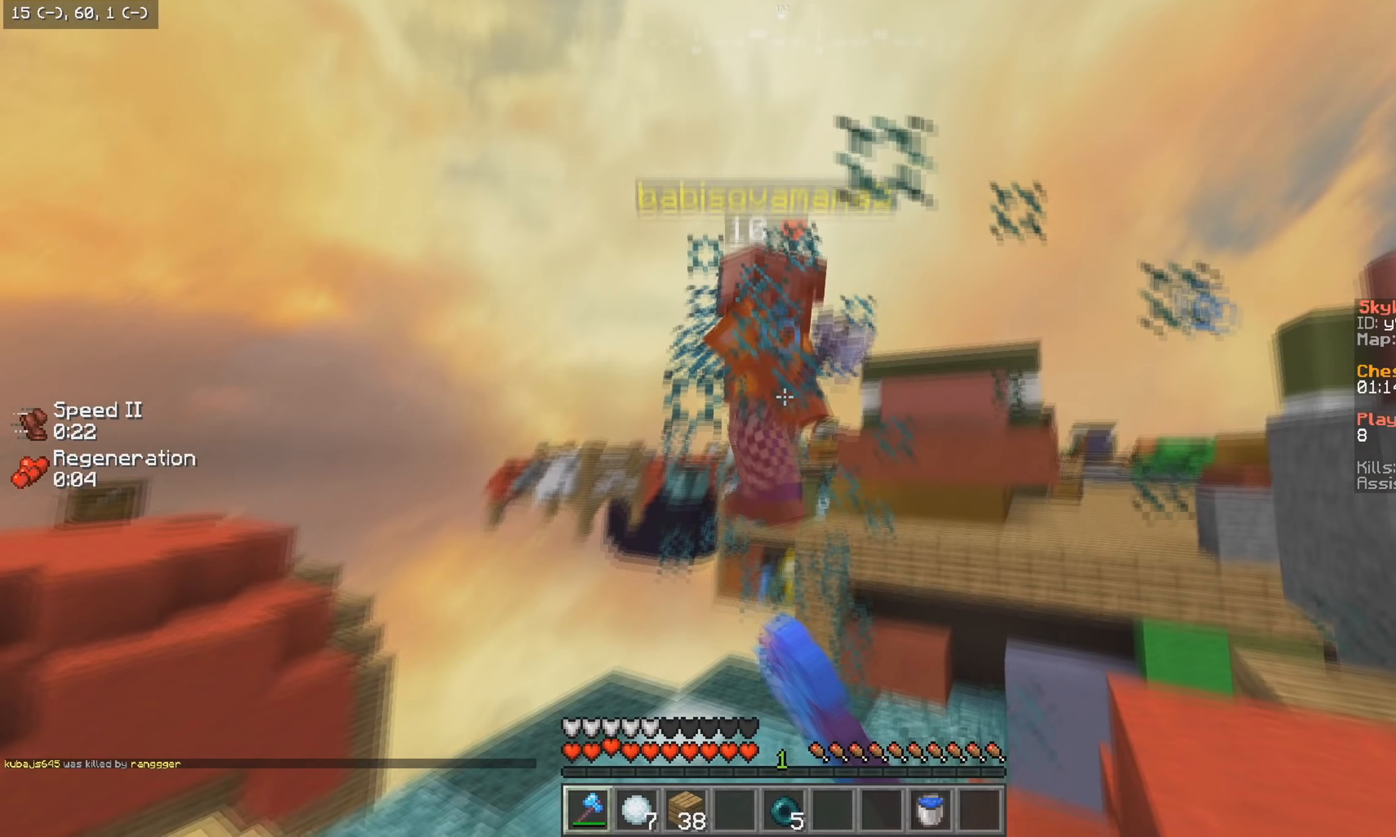
{"keys": ["a", "d"], "mouse": ["left"], "events": [[33, "mouse_left", "down"], [83, "d", "down"], [117, "a", "up"], [117, "mouse_left", "up"], [183, "mouse_left", "down"], [400, "w", "up"], [483, "a", "down"]]}
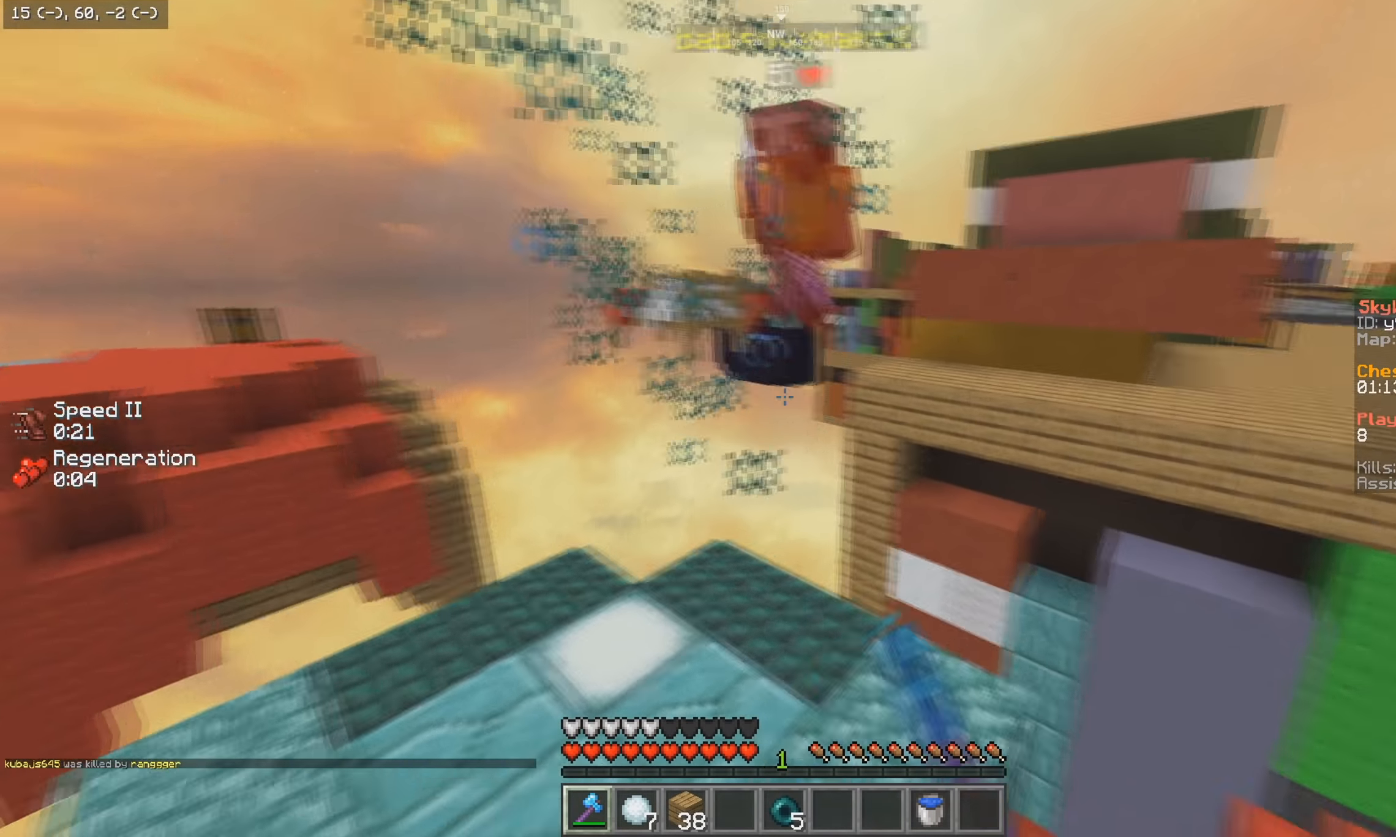
{"keys": ["d"], "mouse": [], "events": [[33, "mouse_left", "up"], [83, "d", "up"], [133, "d", "down"], [167, "a", "up"]]}
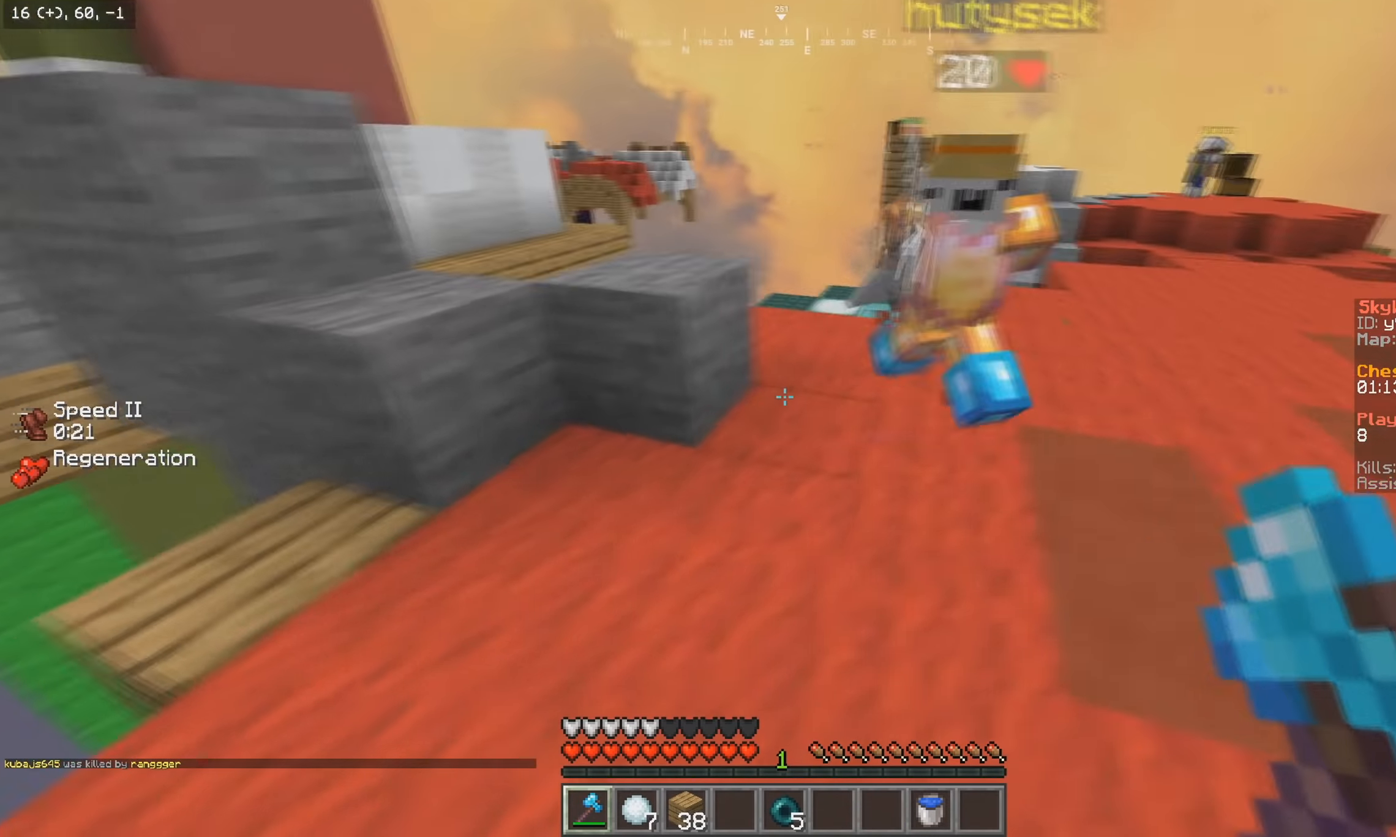
{"keys": ["d", "w"], "mouse": ["left"], "events": [[150, "w", "down"], [267, "d", "up"], [333, "d", "down"], [383, "mouse_left", "down"]]}
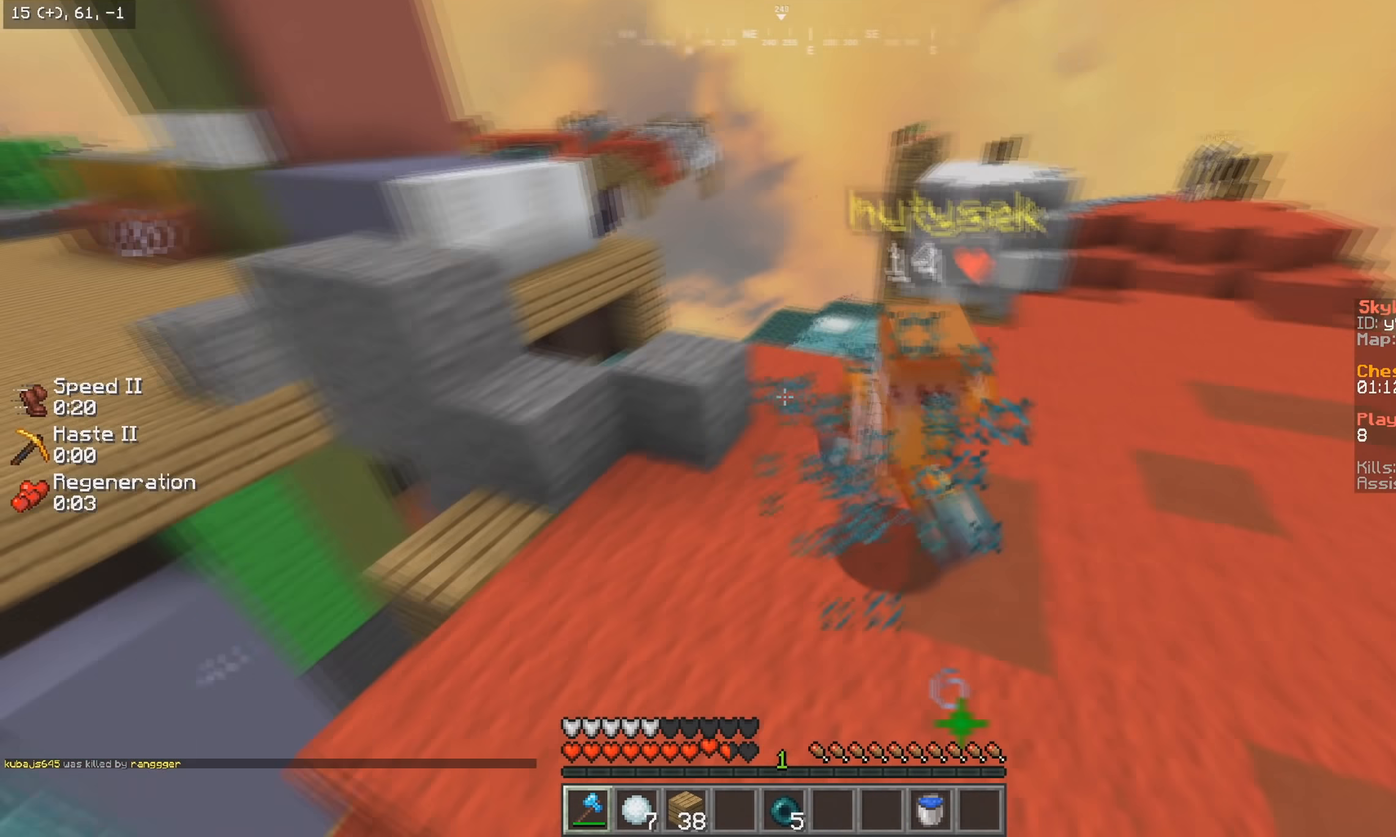
{"keys": ["d"], "mouse": [], "events": [[83, "mouse_left", "up"], [133, "mouse_left", "down"], [283, "mouse_left", "up"], [333, "mouse_left", "down"], [433, "mouse_left", "up"], [450, "w", "up"]]}
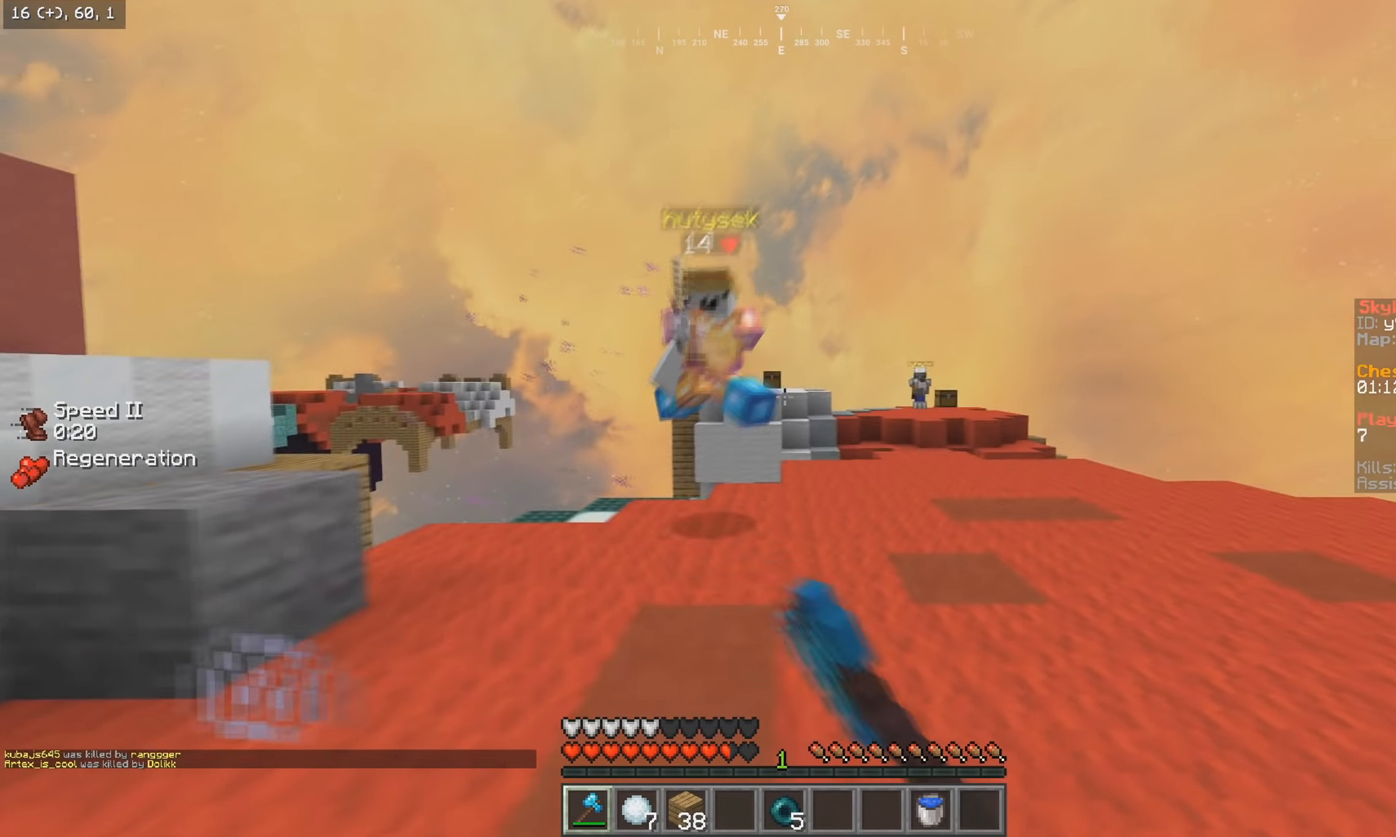
{"keys": ["a", "w"], "mouse": [], "events": [[33, "mouse_right", "down"], [150, "mouse_right", "up"], [233, "mouse_left", "down"], [300, "w", "down"], [317, "d", "up"], [383, "a", "down"], [467, "mouse_left", "up"]]}
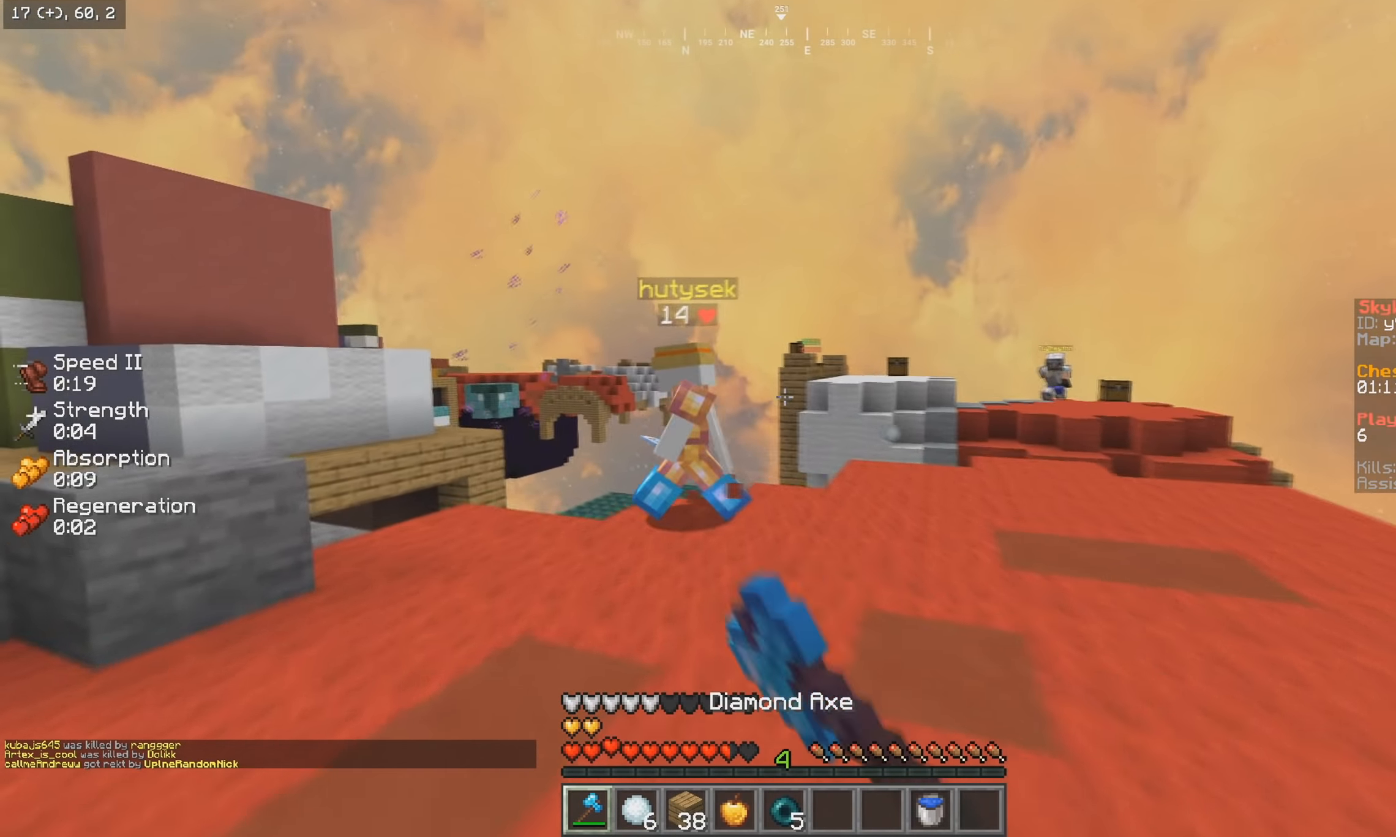
{"keys": ["w"], "mouse": ["left"], "events": [[33, "mouse_left", "down"], [117, "mouse_left", "up"], [283, "mouse_left", "down"], [317, "a", "up"], [383, "mouse_left", "up"], [433, "mouse_left", "down"]]}
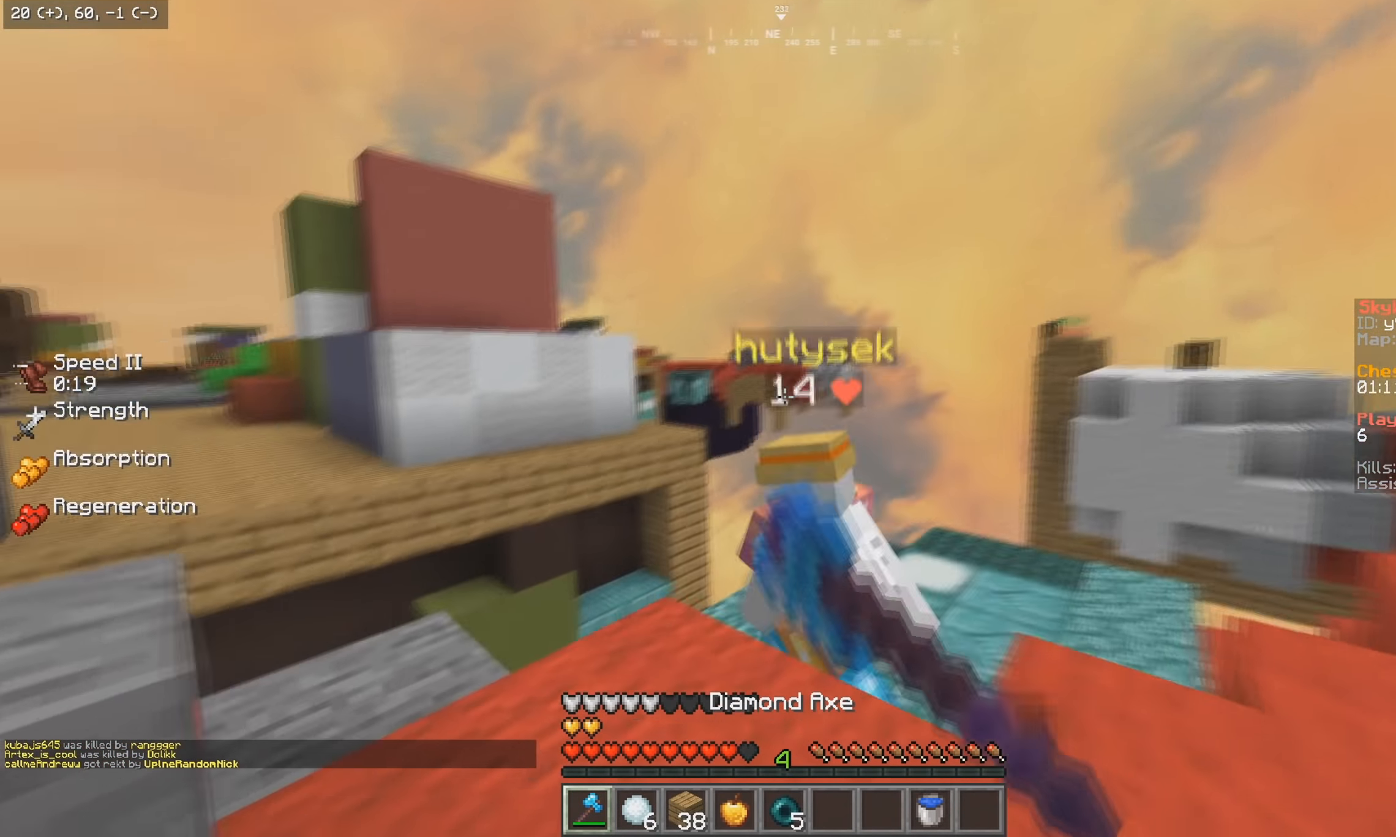
{"keys": ["a", "w"], "mouse": [], "events": [[33, "mouse_left", "up"], [83, "mouse_left", "down"], [183, "mouse_left", "up"], [233, "mouse_left", "down"], [300, "a", "down"], [367, "mouse_left", "up"]]}
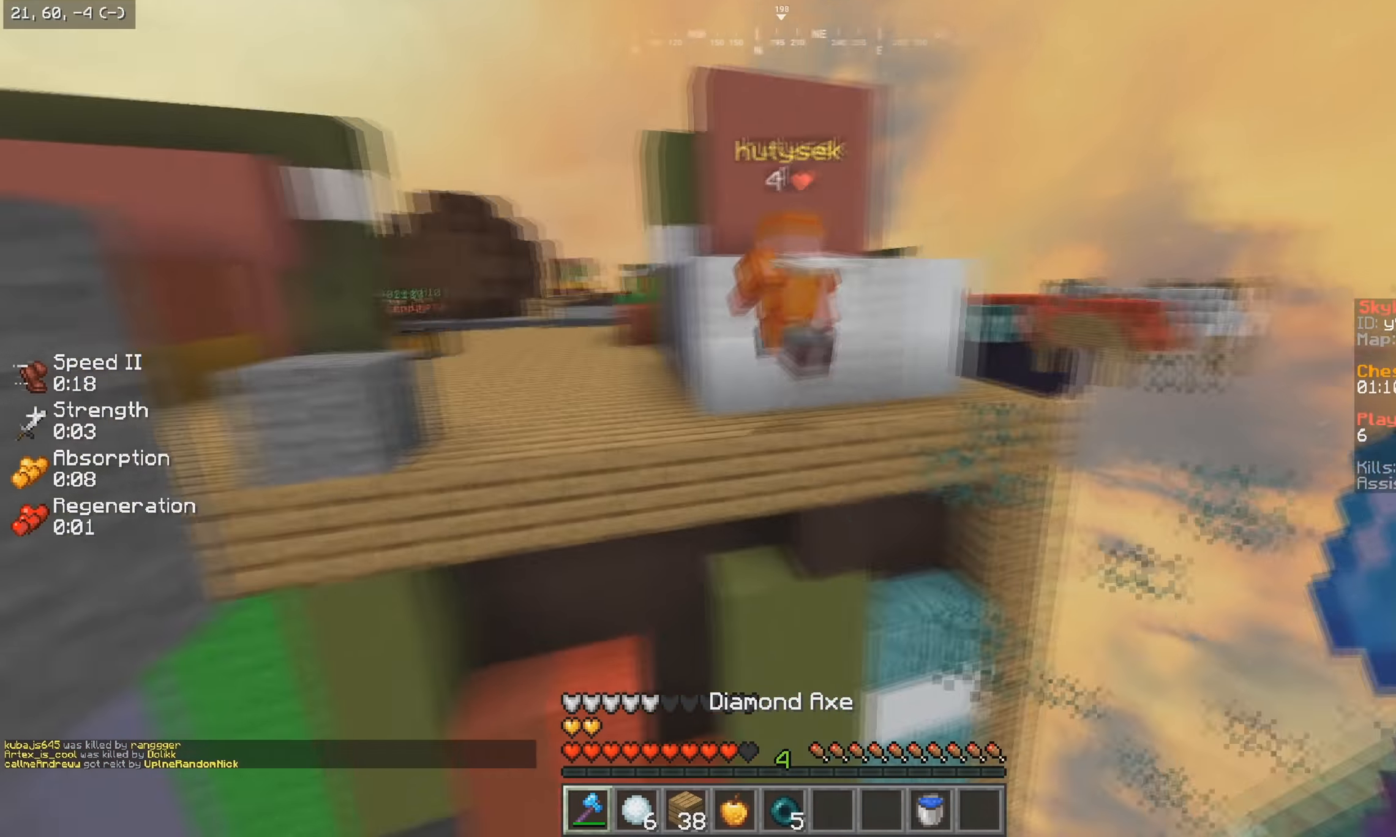
{"keys": ["w"], "mouse": [], "events": [[183, "mouse_right", "down"], [217, "a", "up"], [317, "mouse_right", "up"], [383, "mouse_left", "down"], [483, "mouse_left", "up"]]}
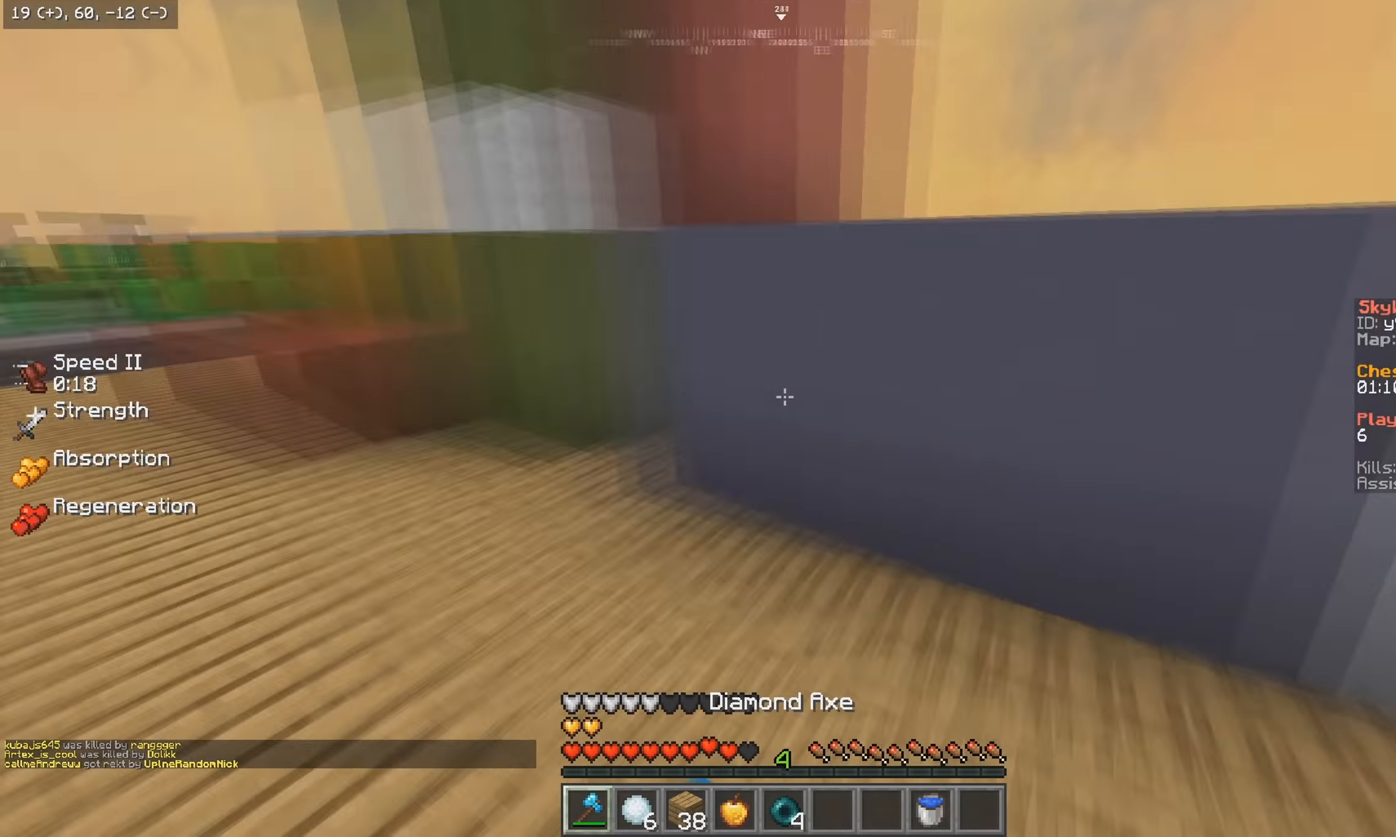
{"keys": ["d", "w"], "mouse": ["left"], "events": [[33, "a", "down"], [33, "mouse_left", "down"], [133, "d", "down"], [167, "a", "up"]]}
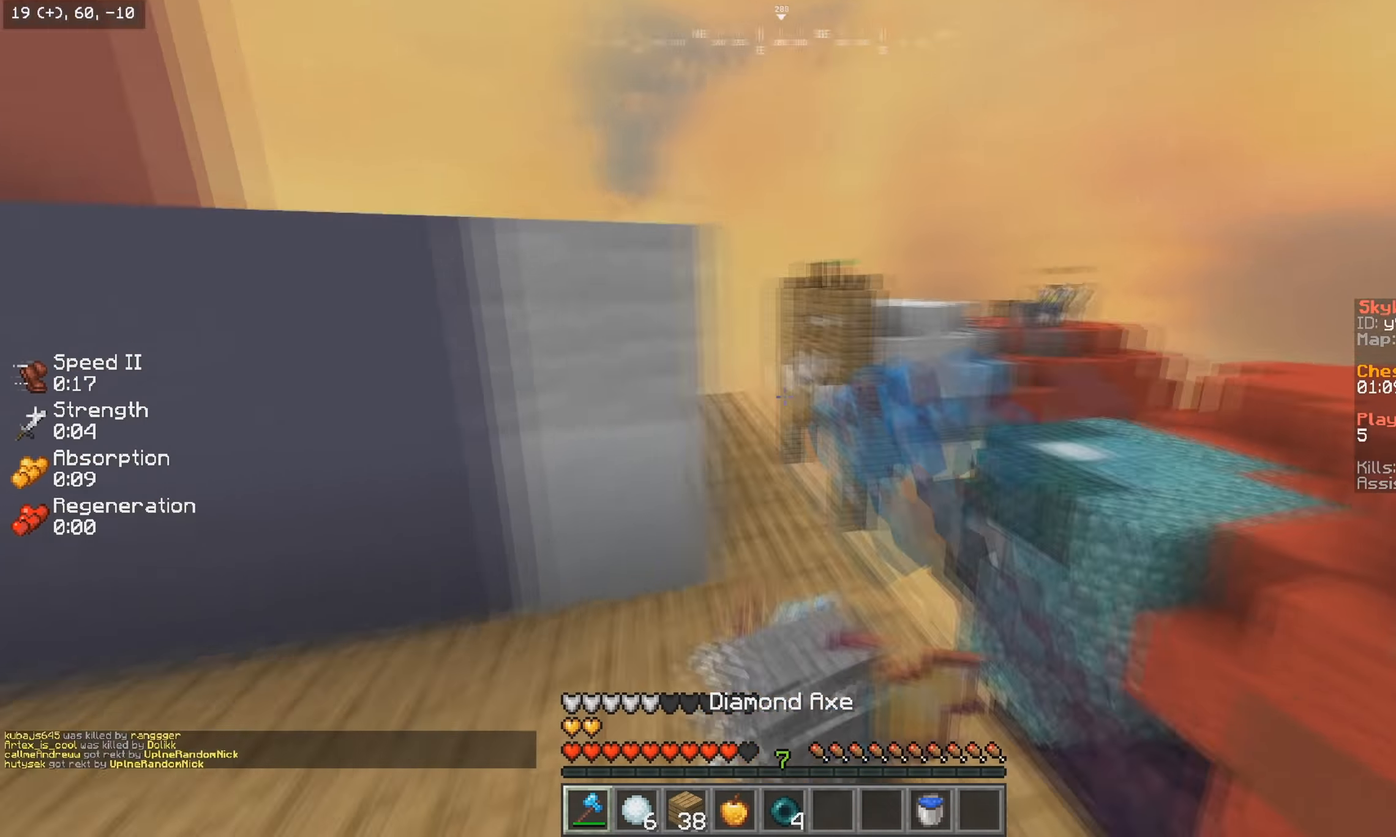
{"keys": [], "mouse": [], "events": [[17, "d", "up"], [183, "mouse_left", "up"], [200, "w", "up"]]}
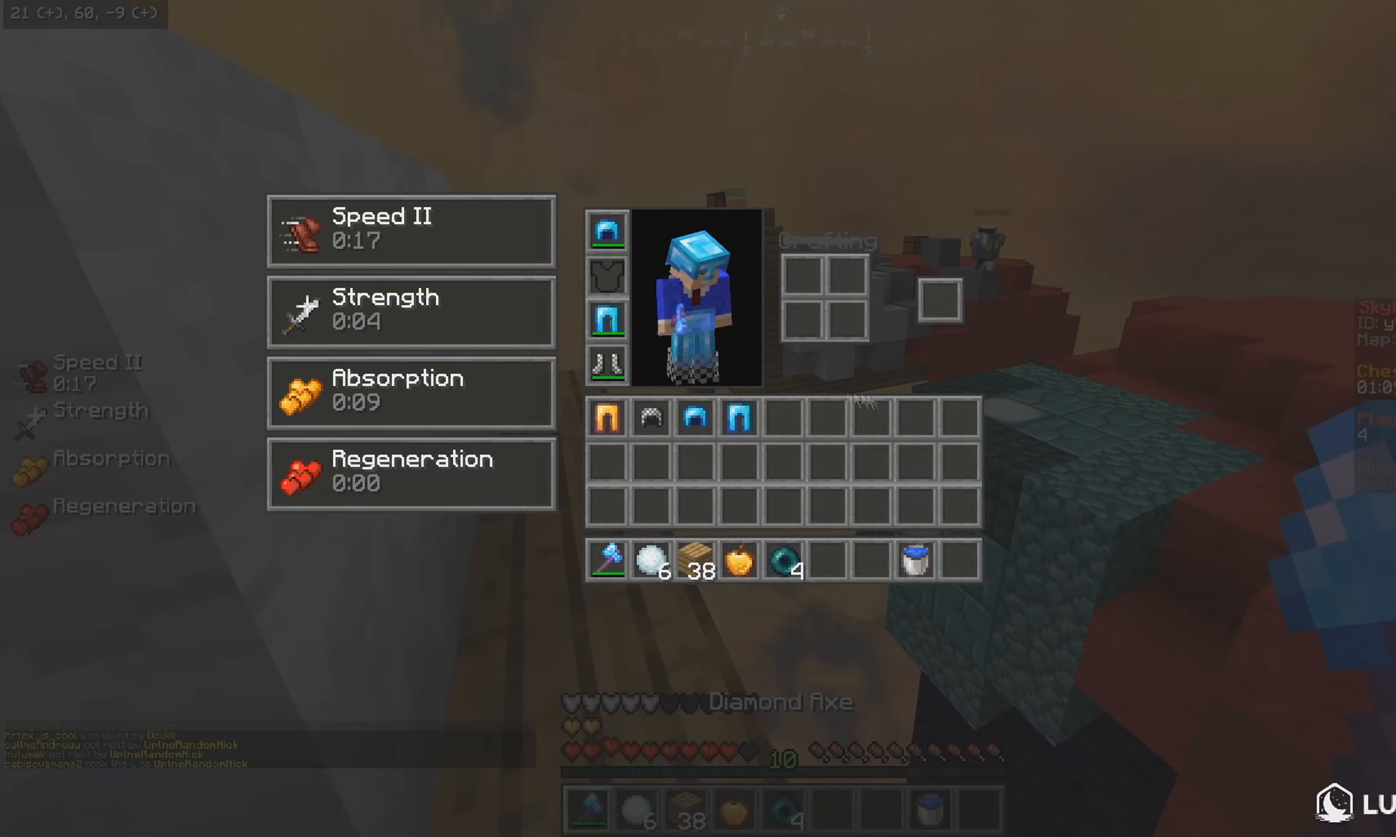
{"keys": [], "mouse": [], "events": []}
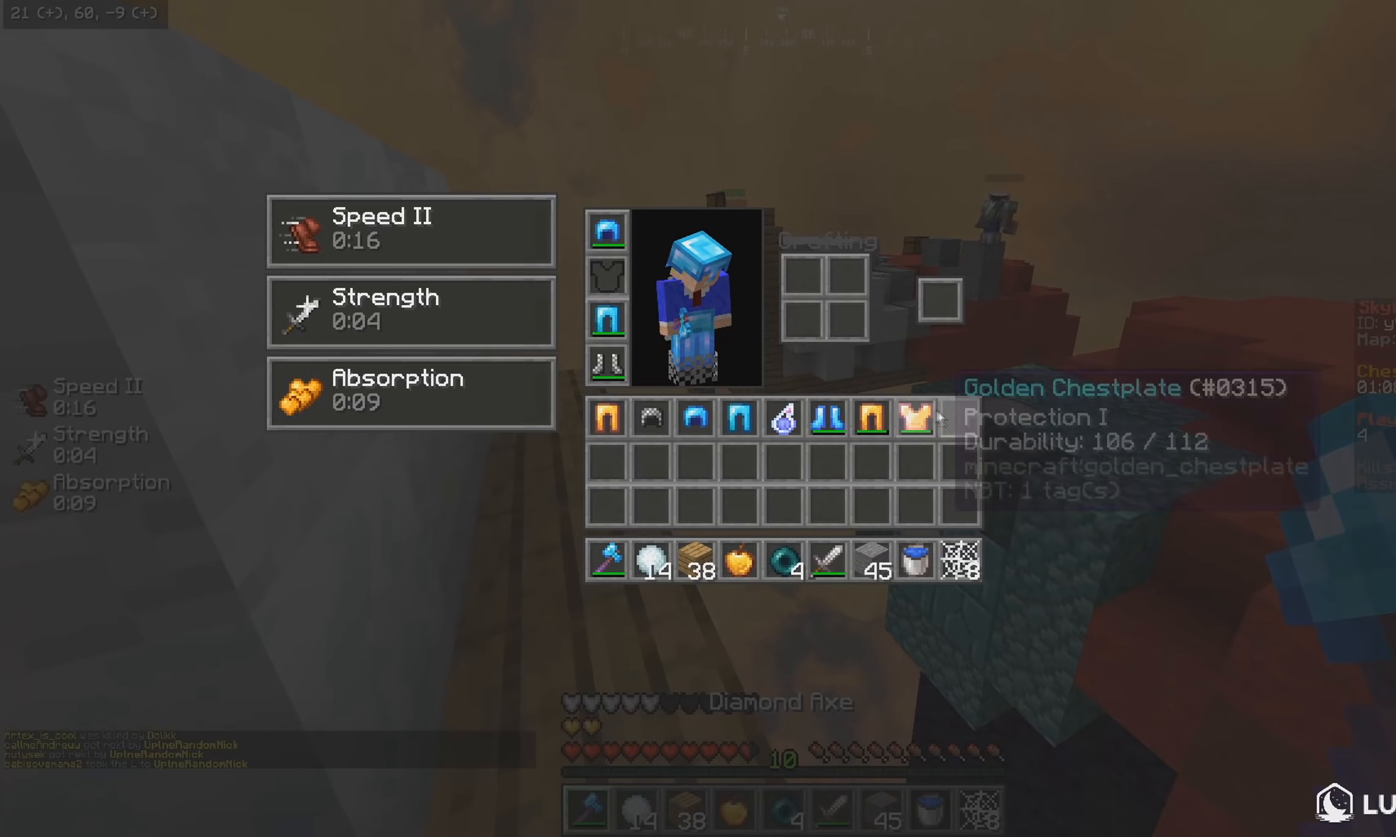
{"keys": ["s"], "mouse": [], "events": [[434, "s", "down"]]}
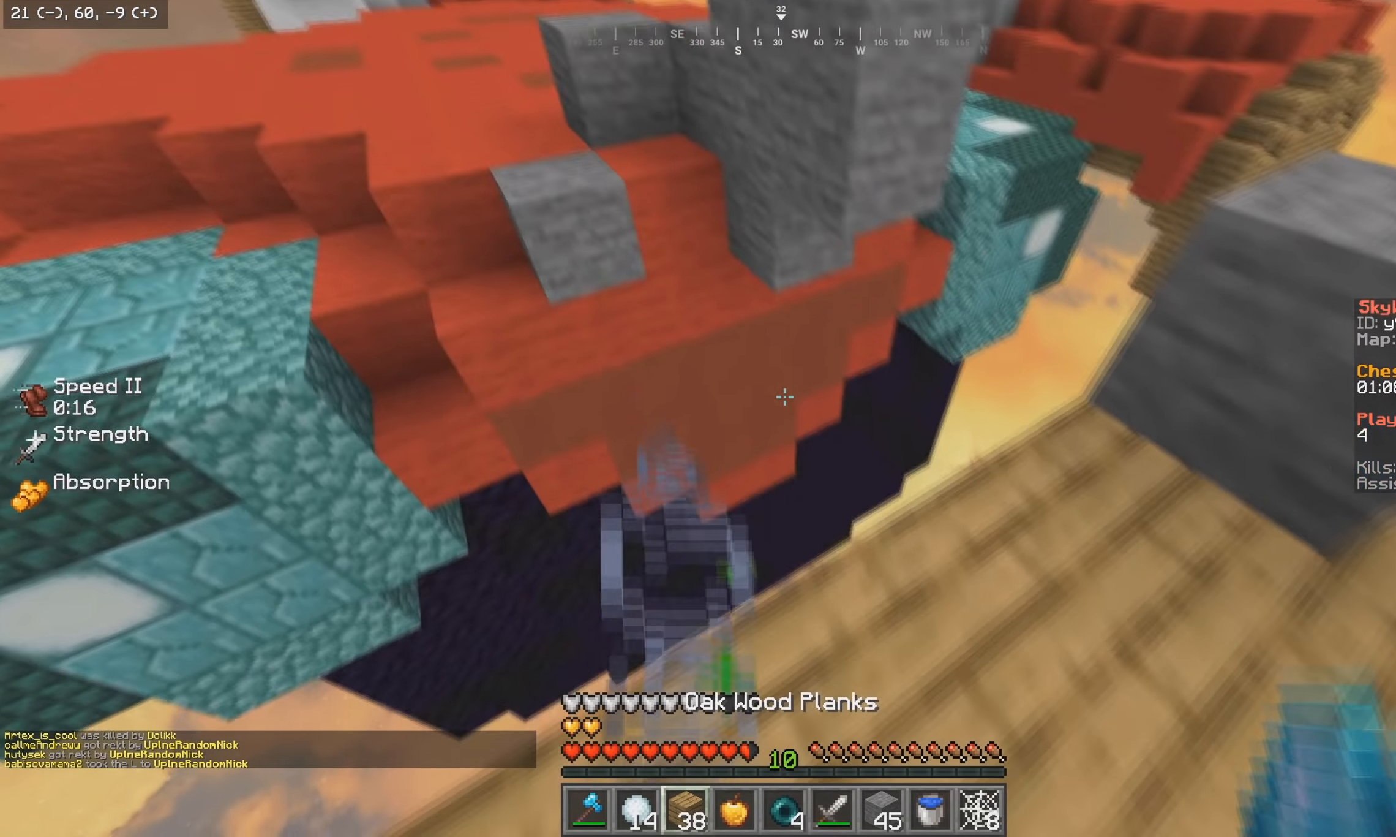
{"keys": ["d"], "mouse": [], "events": [[284, "s", "up"], [334, "d", "down"], [350, "mouse_right", "down"], [484, "mouse_right", "up"]]}
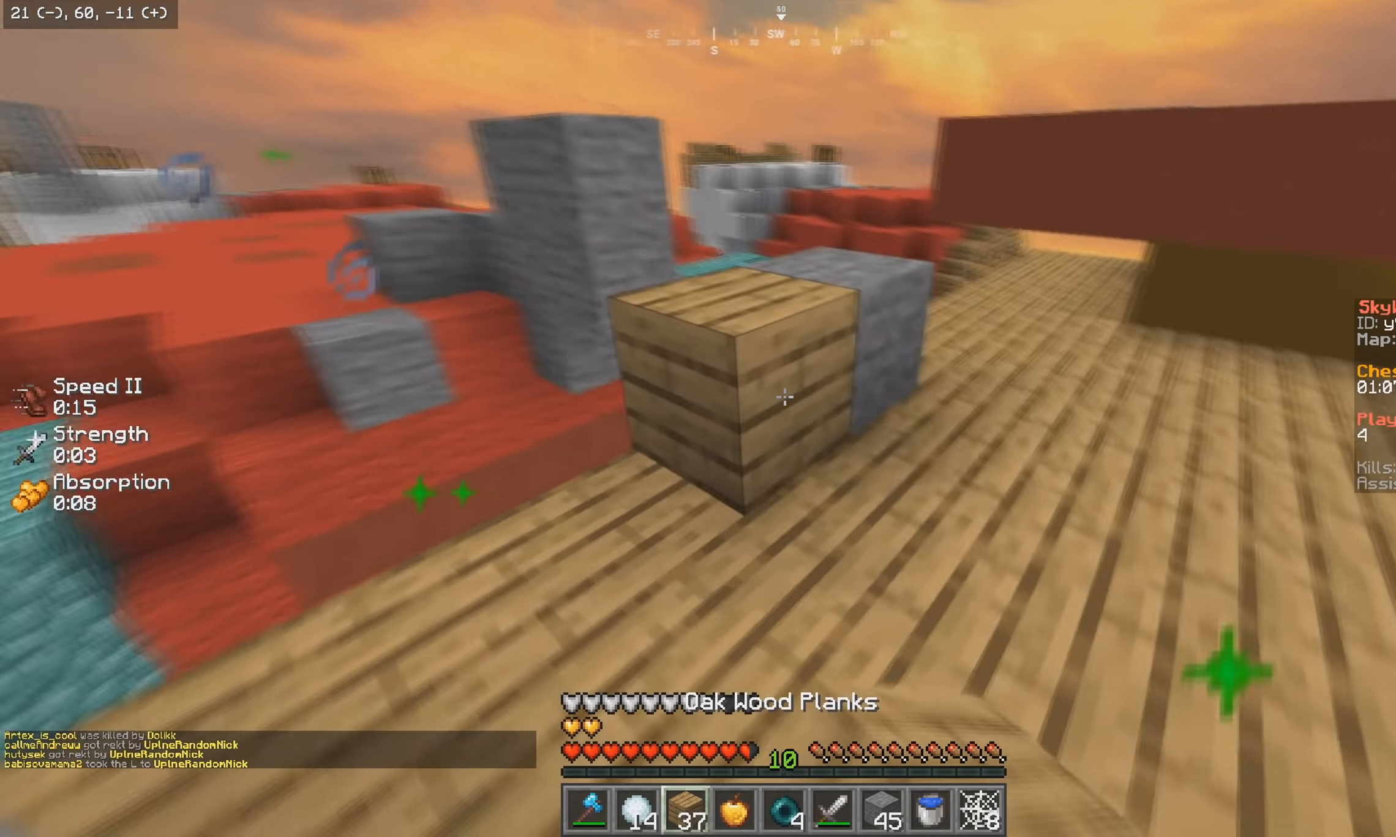
{"keys": ["w"], "mouse": [], "events": [[134, "w", "down"], [167, "d", "up"]]}
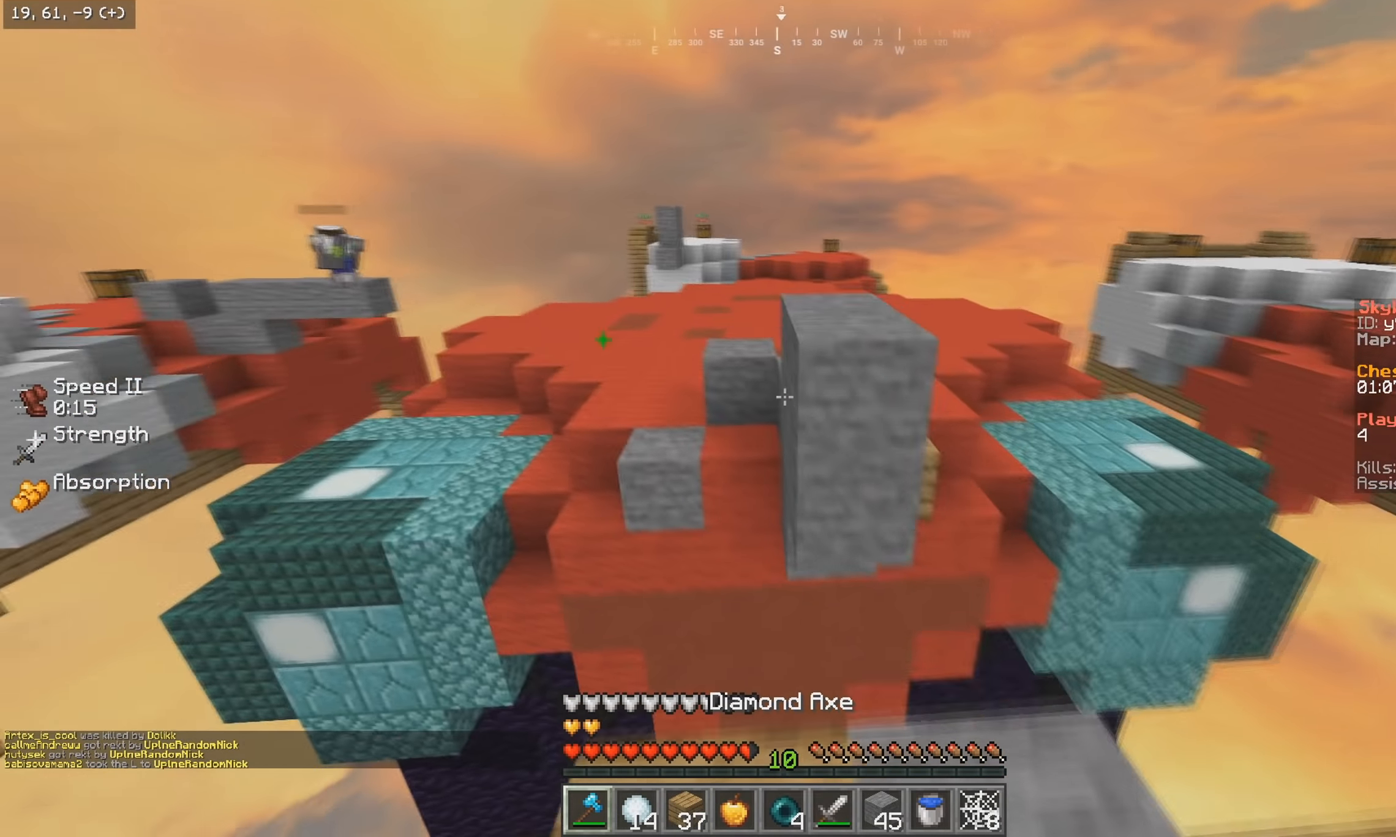
{"keys": ["w"], "mouse": [], "events": []}